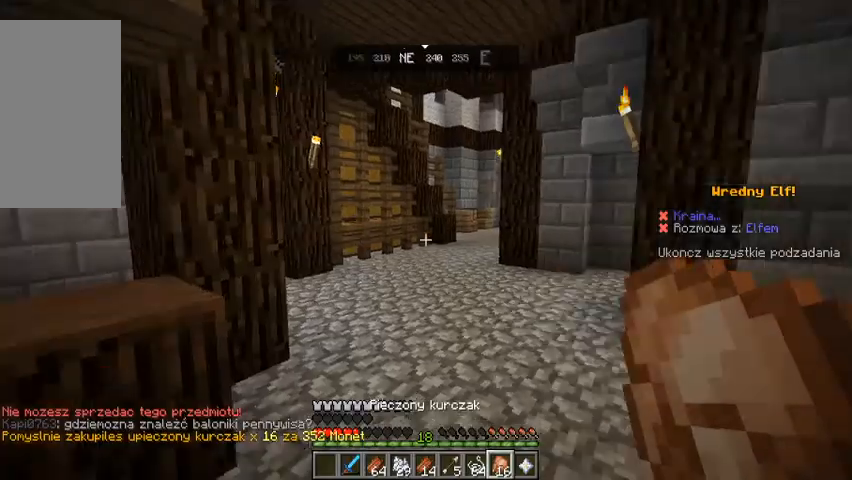
Gameplay with keyboard and mouse; each line is a JSON object with the keys and mouse buttons held at the frame after it. "events" lists presses ("down") and releases ("up") of "a", "d", "s", "space", "w", "mouse_left" and "mouse_right" between this image and that frame as [ms after this image, input, new state], when the widget could be followed in between. "mouse_left", "mouse_right" = the "left", "right" buttons of the "mouse" list. No other keys are recorded. Fast repeated clicks can show as one long hold. Mouse movement is not recorded.
{"keys": ["w"], "mouse": [], "events": [[233, "w", "down"]]}
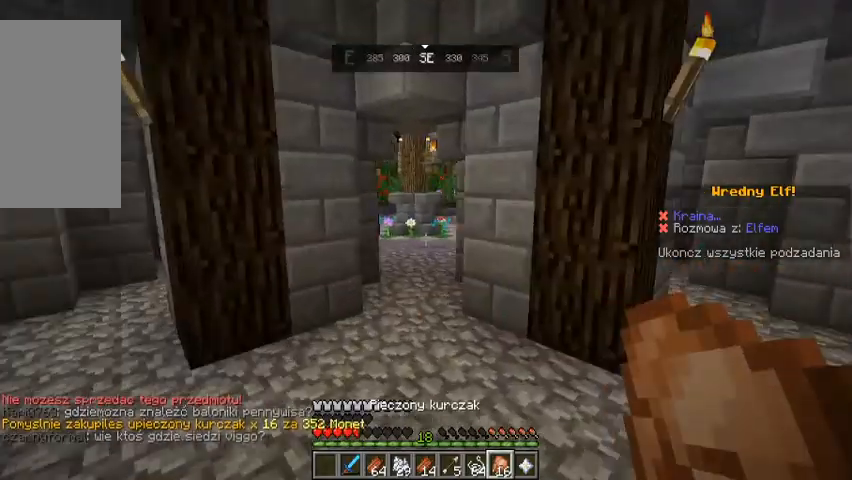
{"keys": ["a", "w"], "mouse": [], "events": [[300, "a", "down"], [300, "w", "up"], [467, "w", "down"]]}
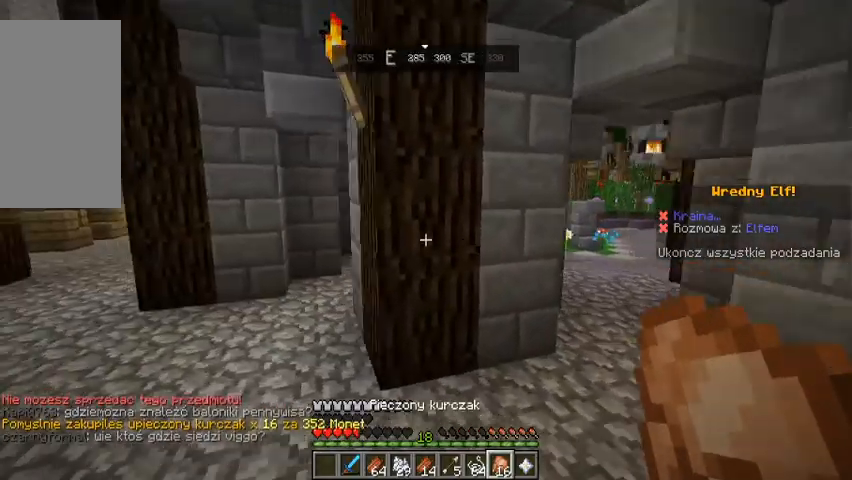
{"keys": ["w"], "mouse": [], "events": [[300, "a", "up"], [400, "w", "up"], [433, "w", "down"]]}
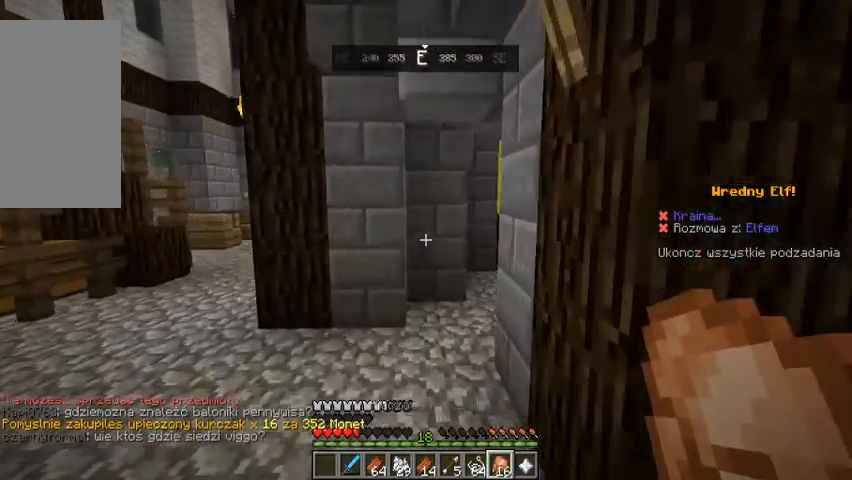
{"keys": ["w"], "mouse": [], "events": []}
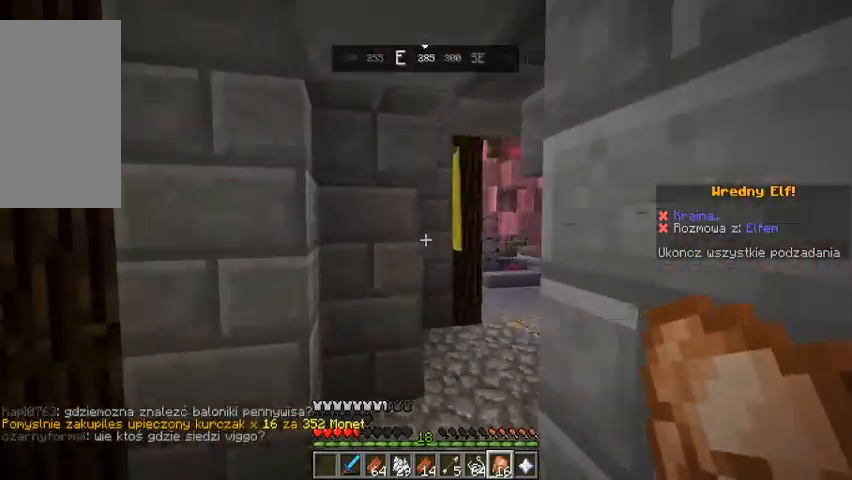
{"keys": ["w"], "mouse": [], "events": []}
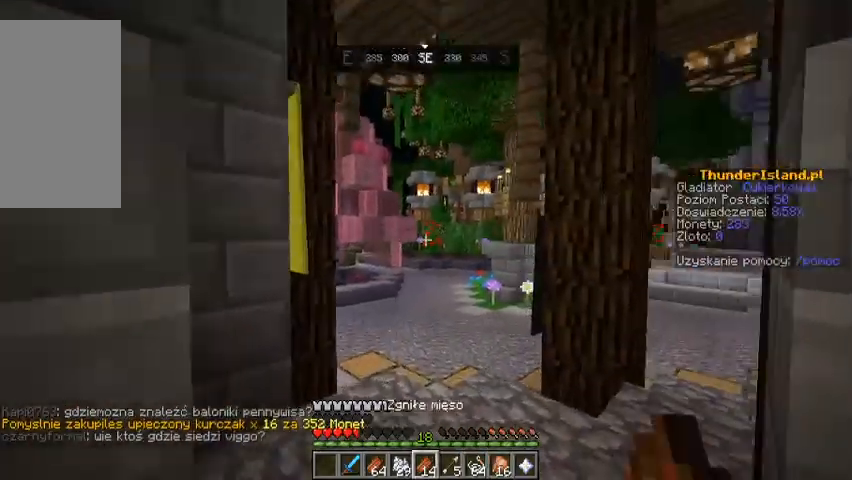
{"keys": ["w"], "mouse": [], "events": []}
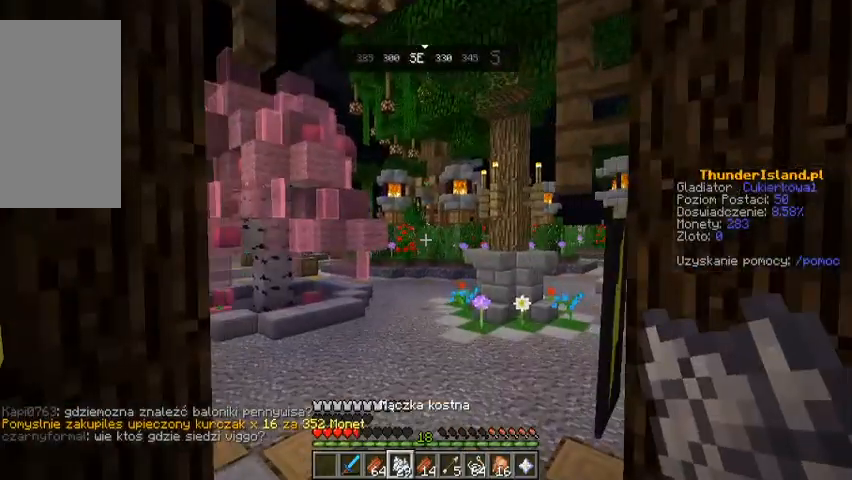
{"keys": ["w"], "mouse": [], "events": []}
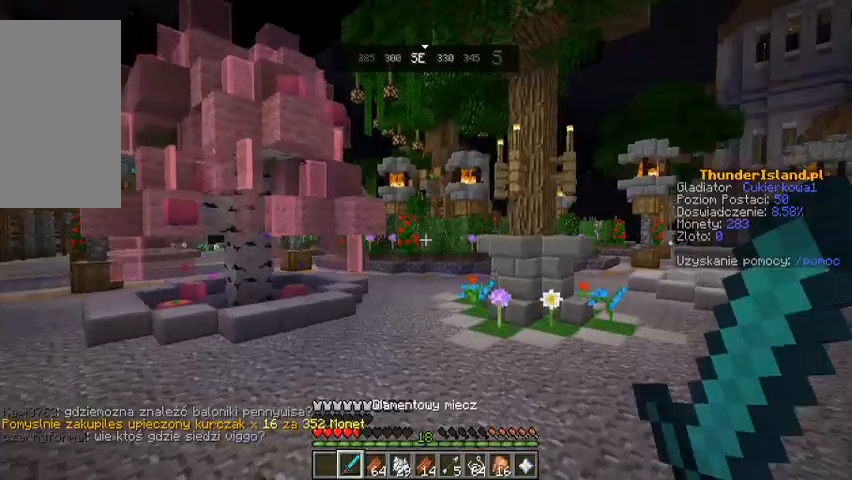
{"keys": ["w"], "mouse": [], "events": []}
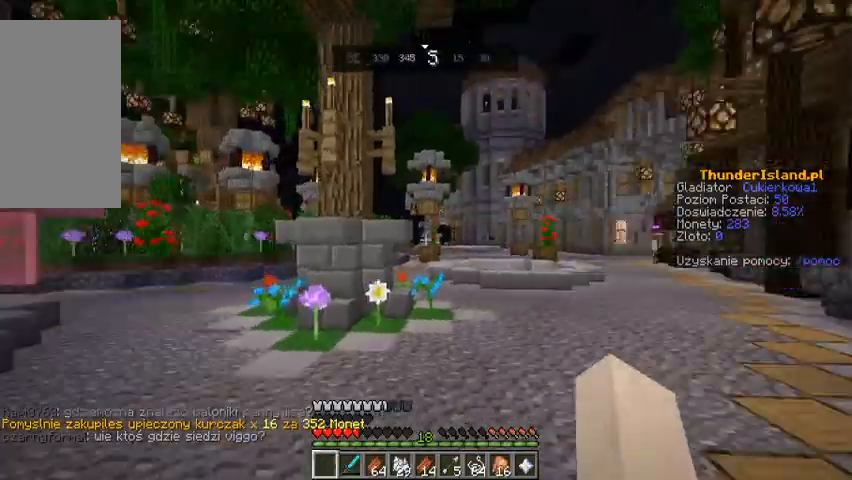
{"keys": ["w"], "mouse": [], "events": [[67, "w", "up"], [167, "w", "down"]]}
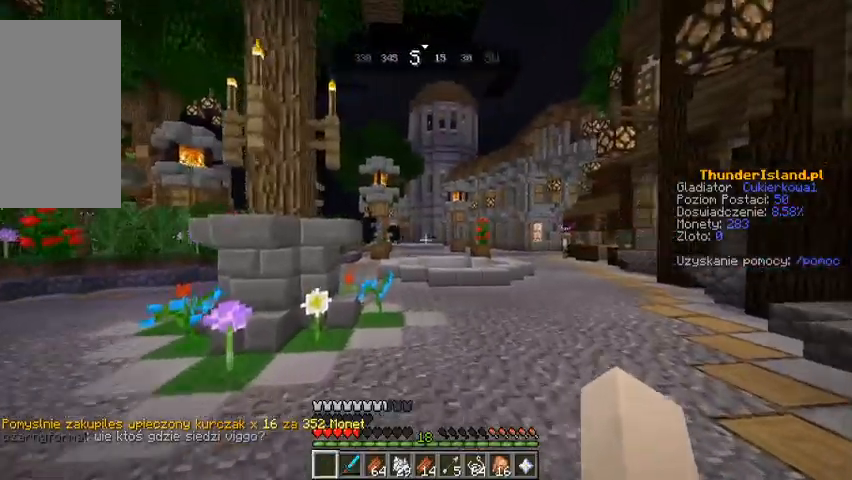
{"keys": ["space", "w"], "mouse": [], "events": [[267, "space", "down"]]}
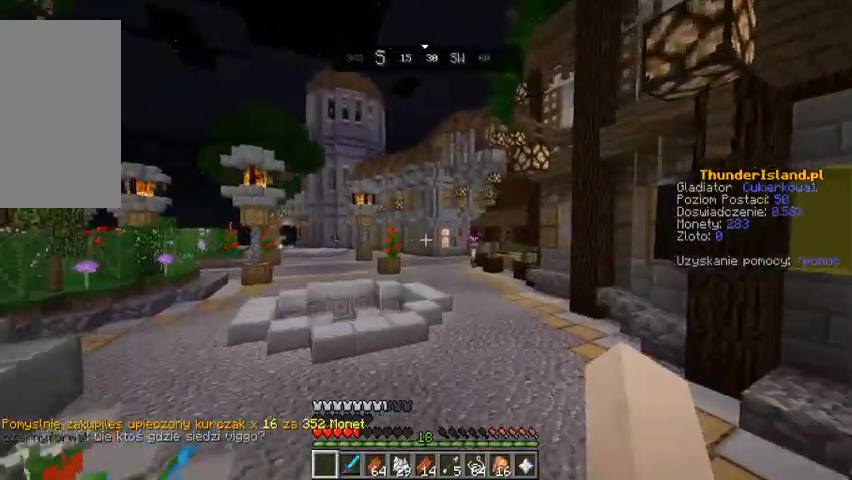
{"keys": ["space", "w"], "mouse": [], "events": [[33, "space", "up"], [300, "space", "down"]]}
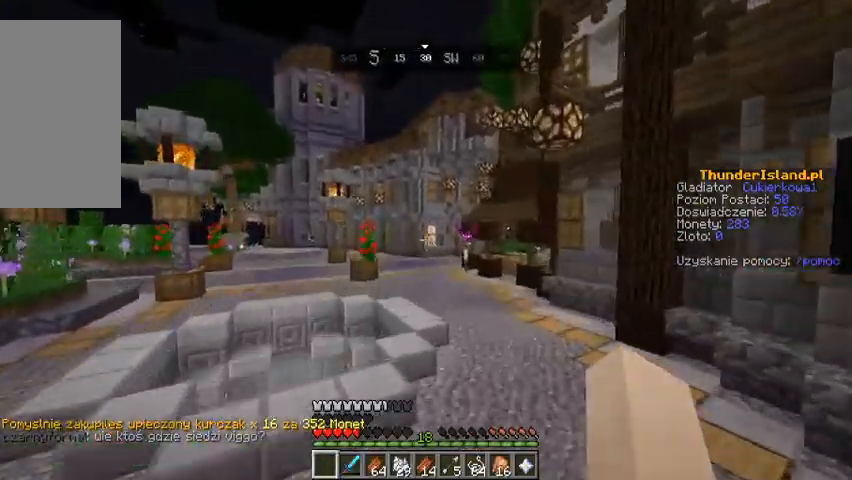
{"keys": ["space", "w"], "mouse": [], "events": [[167, "space", "up"], [400, "space", "down"]]}
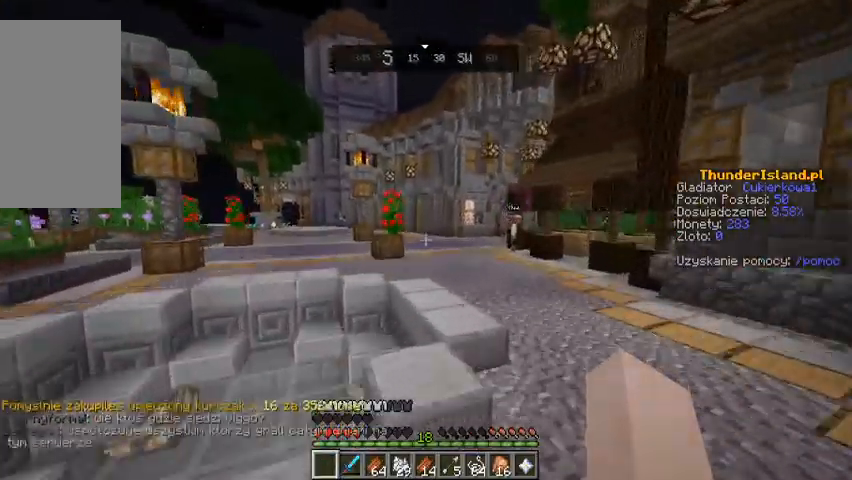
{"keys": ["space", "w"], "mouse": [], "events": [[200, "space", "up"], [433, "space", "down"]]}
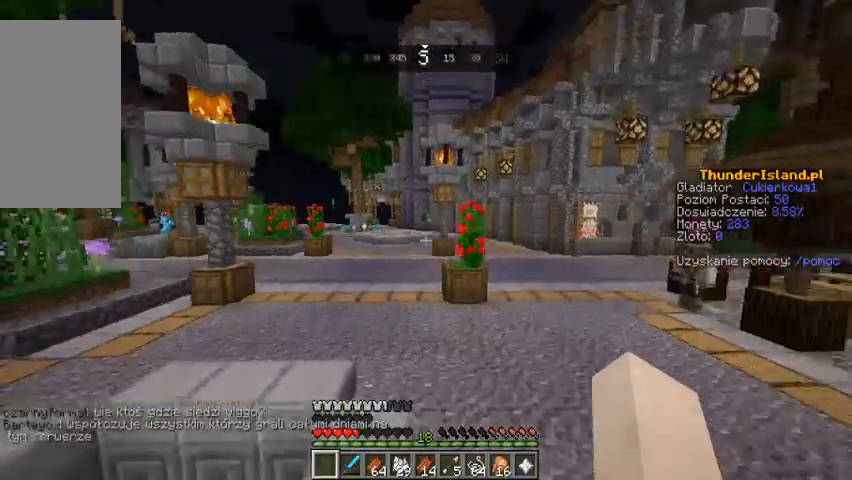
{"keys": ["space", "w"], "mouse": [], "events": []}
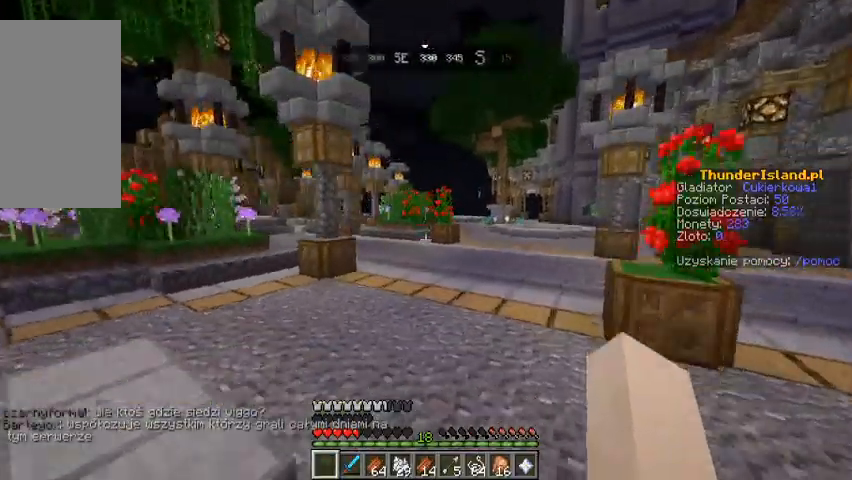
{"keys": ["space", "w"], "mouse": [], "events": []}
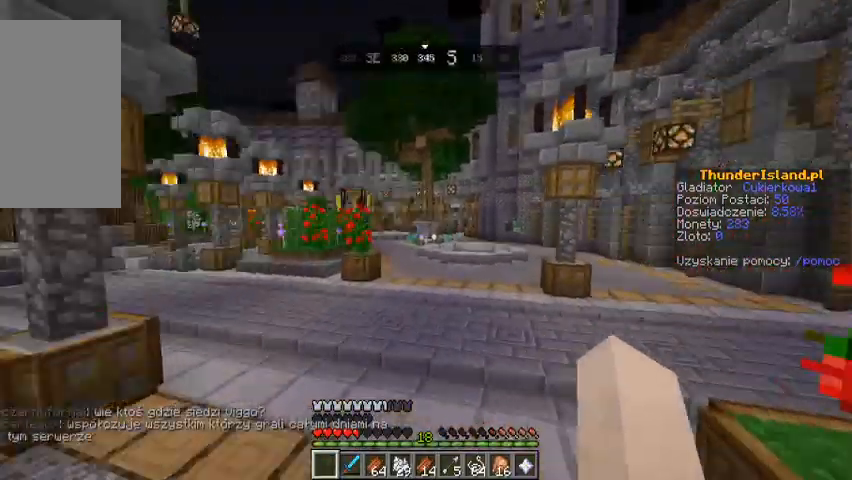
{"keys": ["space", "w"], "mouse": [], "events": []}
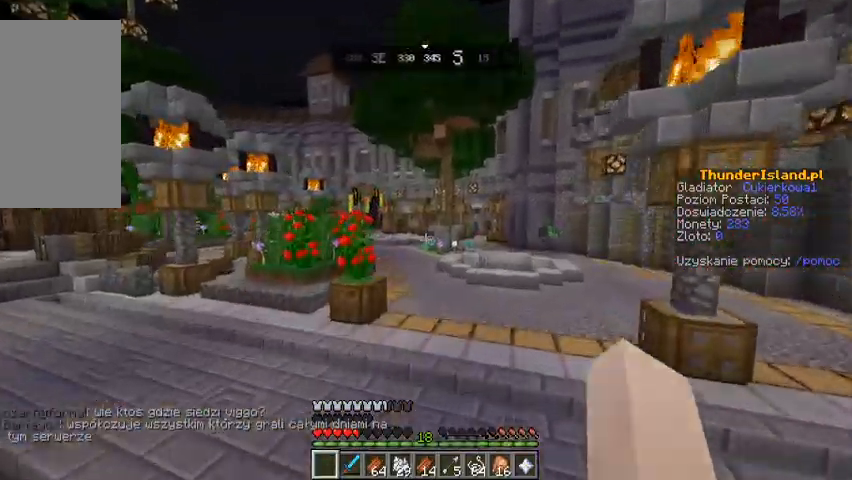
{"keys": ["space", "w"], "mouse": [], "events": []}
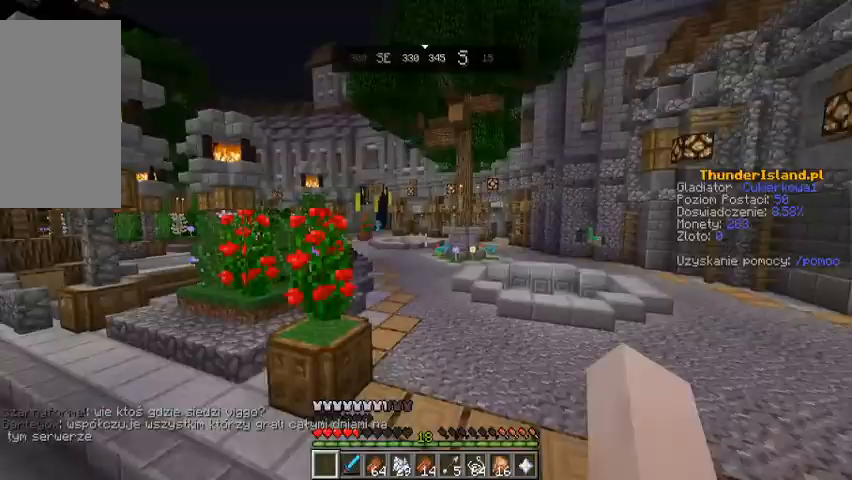
{"keys": ["space", "w"], "mouse": [], "events": []}
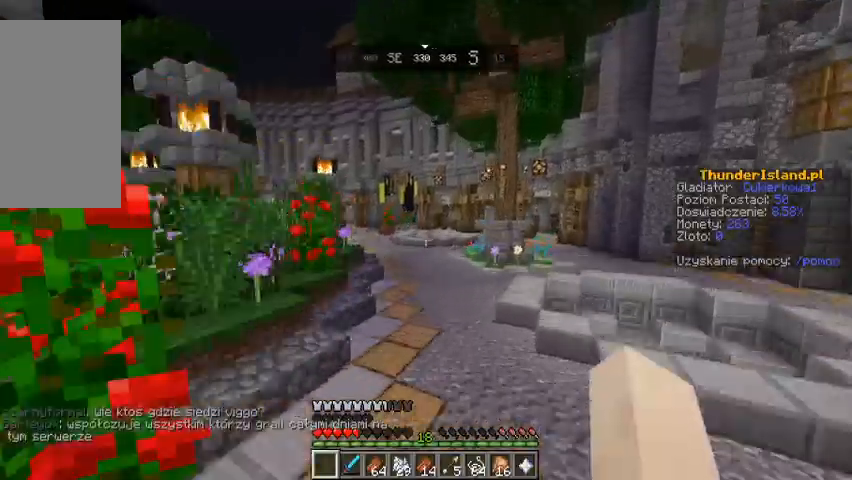
{"keys": ["space", "w"], "mouse": [], "events": []}
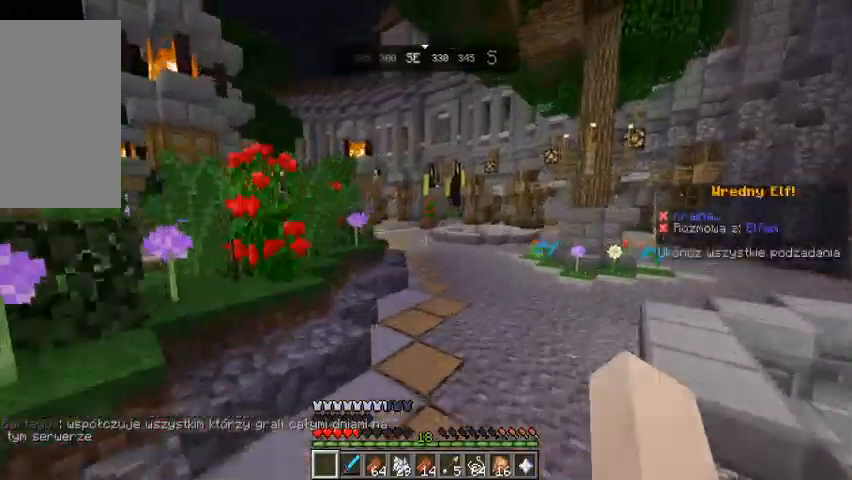
{"keys": [], "mouse": [], "events": [[200, "space", "up"], [200, "w", "up"]]}
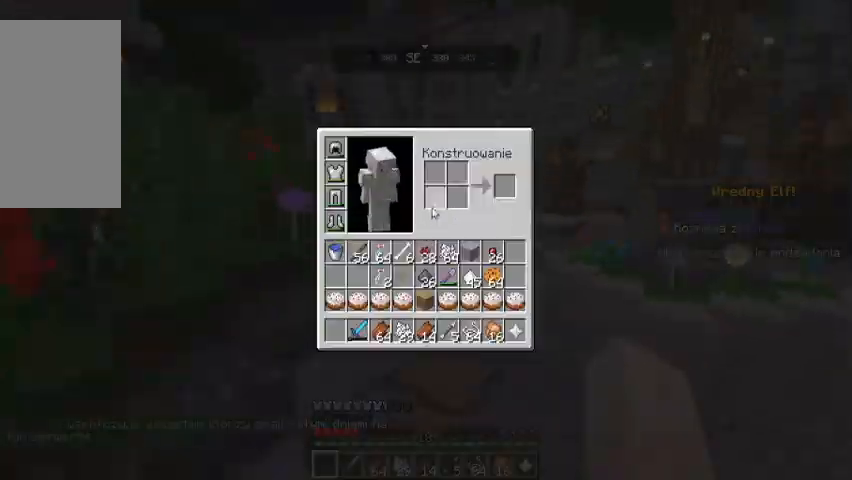
{"keys": ["w"], "mouse": [], "events": [[500, "w", "down"]]}
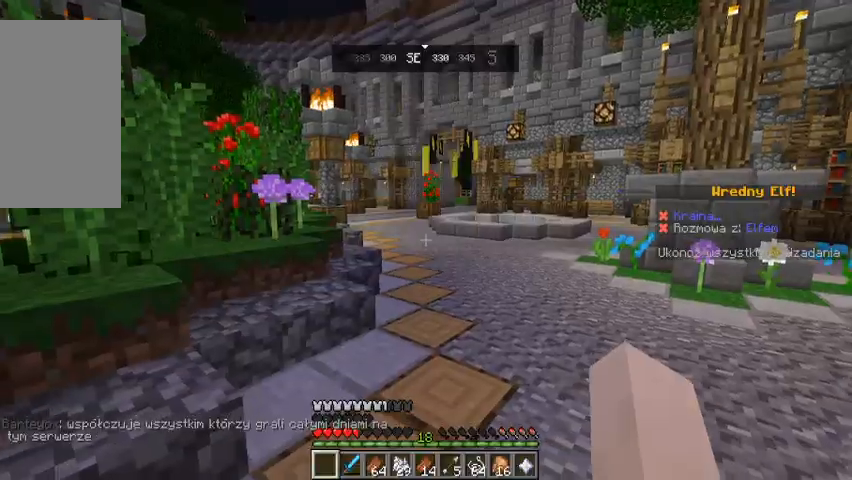
{"keys": ["space", "w"], "mouse": [], "events": [[100, "w", "up"], [133, "w", "down"], [467, "space", "down"]]}
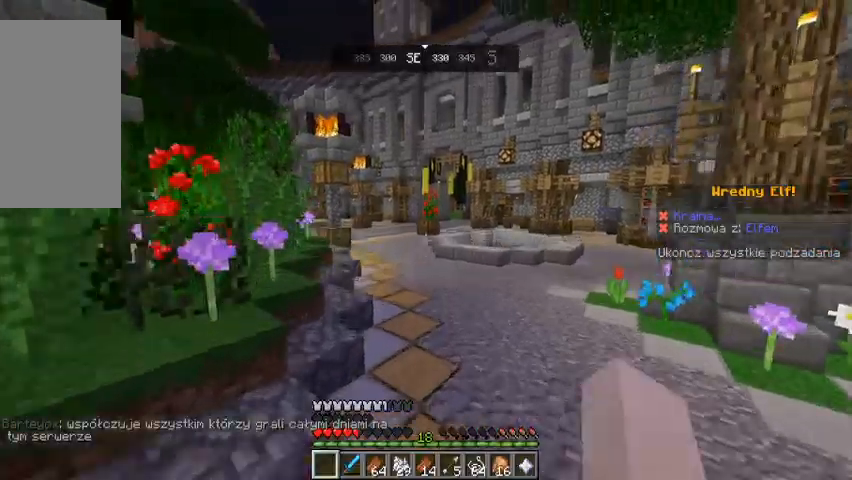
{"keys": ["w"], "mouse": [], "events": [[200, "space", "up"]]}
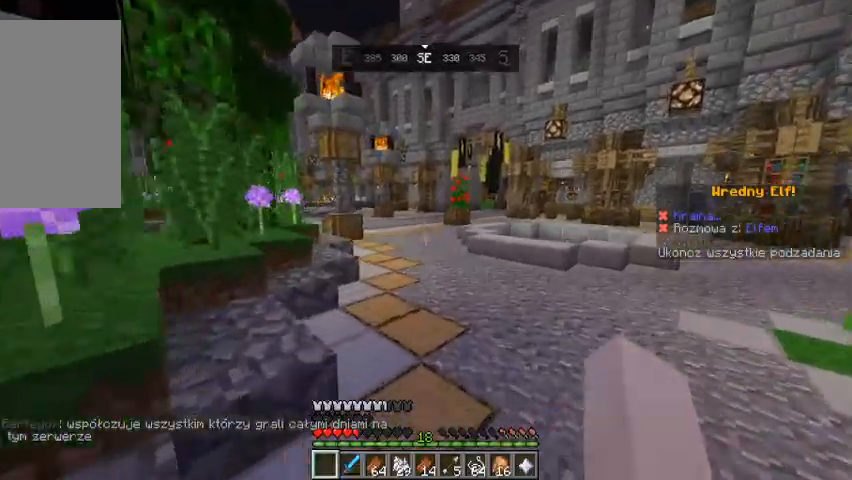
{"keys": ["w"], "mouse": [], "events": [[33, "space", "down"], [400, "space", "up"]]}
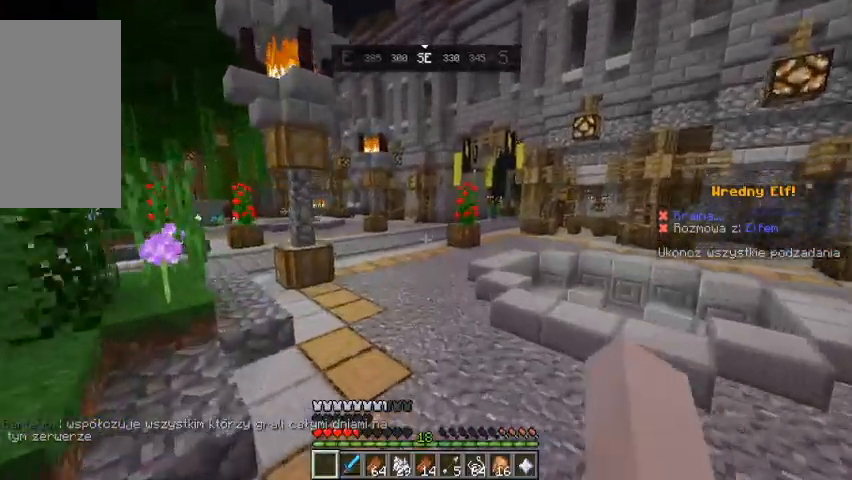
{"keys": ["w"], "mouse": [], "events": [[133, "space", "down"], [367, "space", "up"]]}
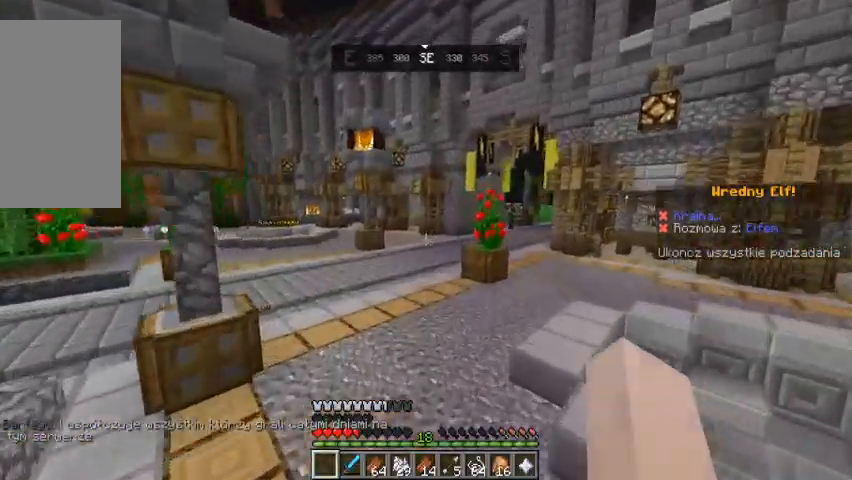
{"keys": ["w"], "mouse": [], "events": [[167, "space", "down"], [400, "space", "up"]]}
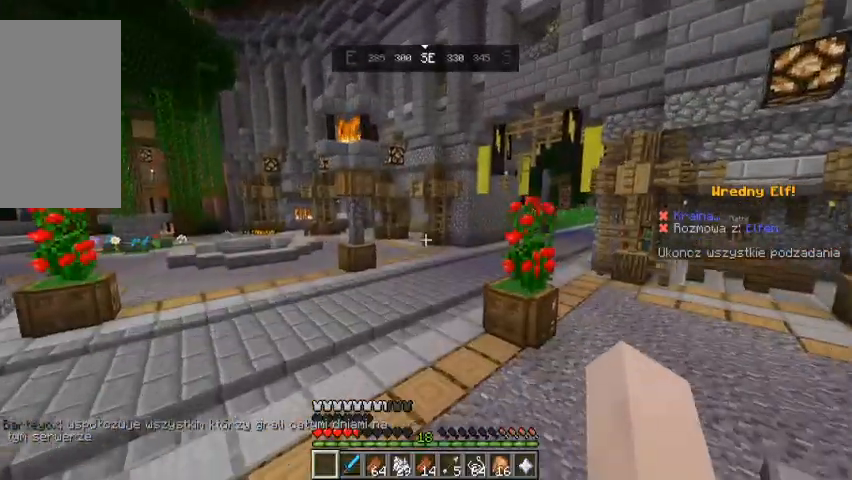
{"keys": ["w"], "mouse": [], "events": [[167, "space", "down"], [467, "space", "up"]]}